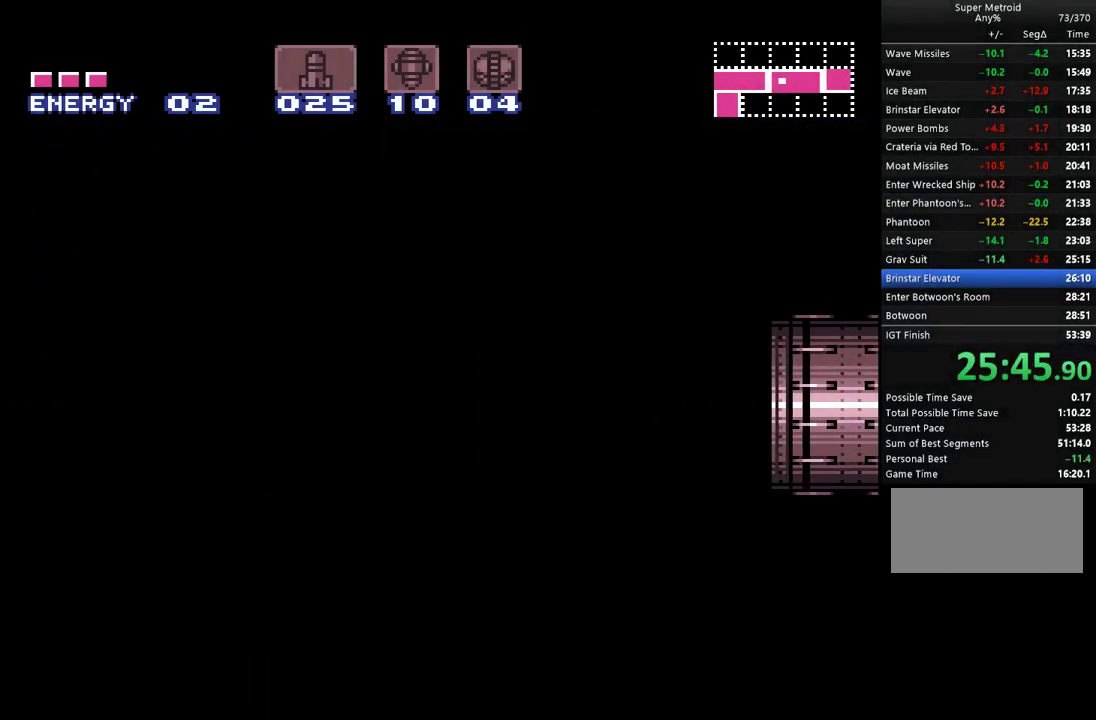
Gameplay with a controller (Nintendo layout); each line is a JSON object with the inputs held at the frame after it. "events" lists button and stick changes between this image and that frame as [ms after this image, input, new state], when the widget could be followed in between. Not read: L3 R3.
{"buttons": ["A", "DPAD_LEFT"], "events": [[33, "Y", "down"], [100, "Y", "up"], [183, "Y", "down"], [283, "Y", "up"], [350, "Y", "down"], [433, "Y", "up"]]}
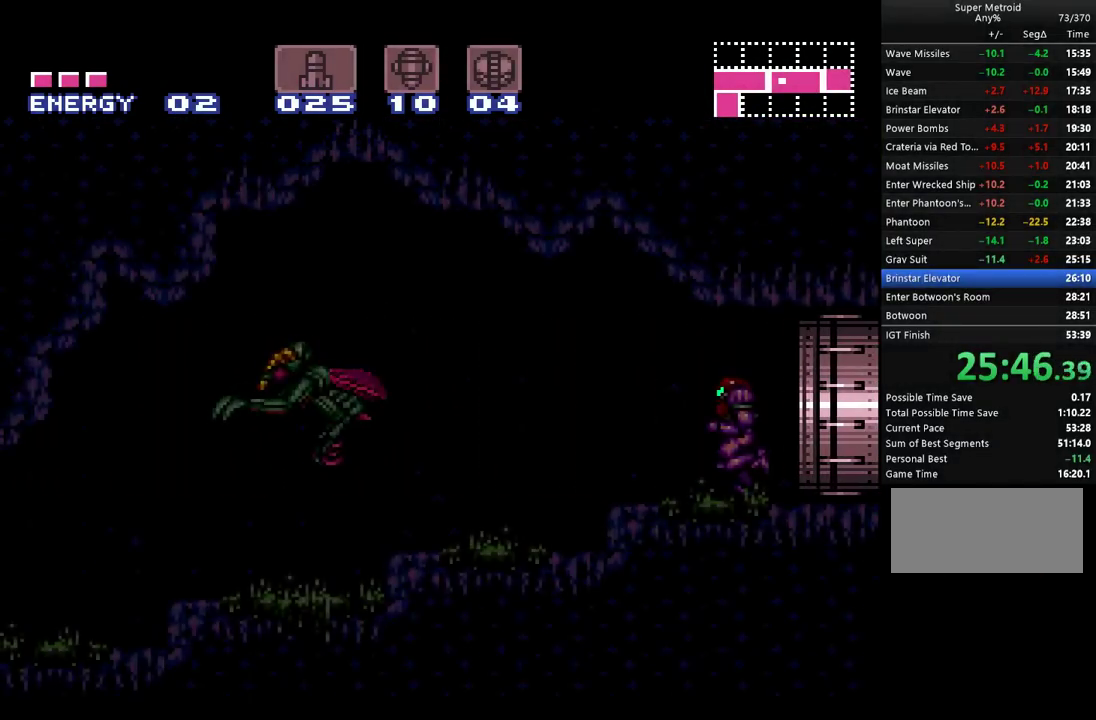
{"buttons": ["A", "DPAD_LEFT"], "events": [[33, "Y", "down"], [83, "Y", "up"], [183, "Y", "down"], [283, "Y", "up"], [367, "Y", "down"], [467, "Y", "up"]]}
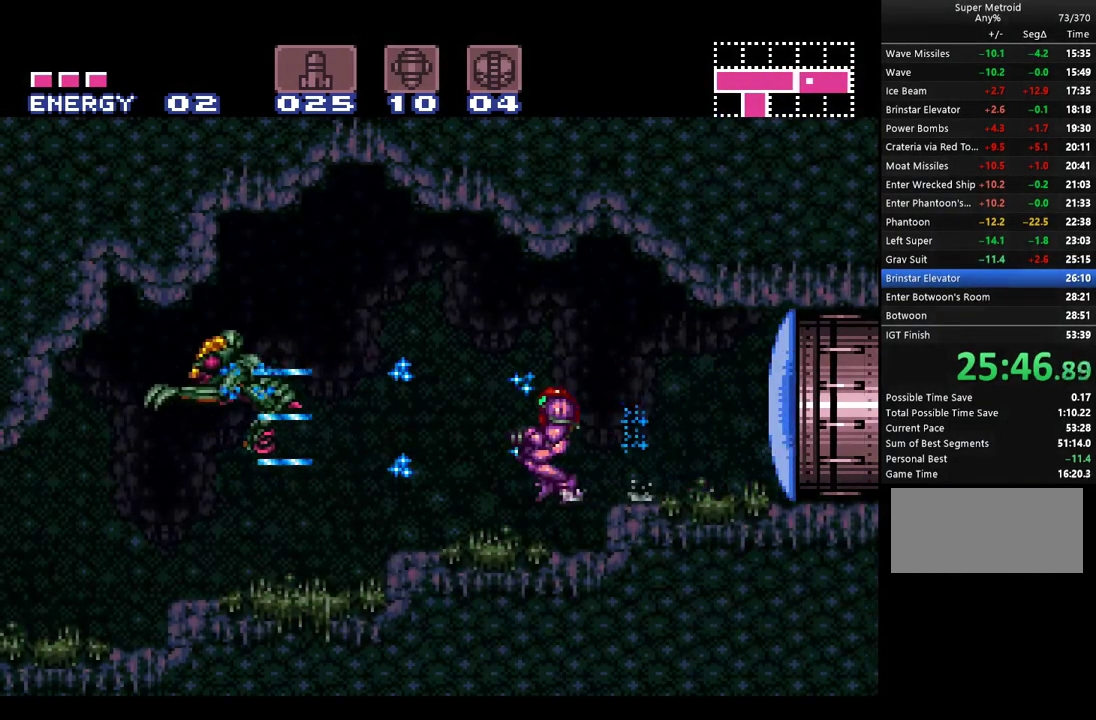
{"buttons": ["A", "DPAD_LEFT"], "events": [[67, "Y", "down"], [117, "Y", "up"], [217, "Y", "down"], [317, "Y", "up"], [400, "Y", "down"], [467, "Y", "up"]]}
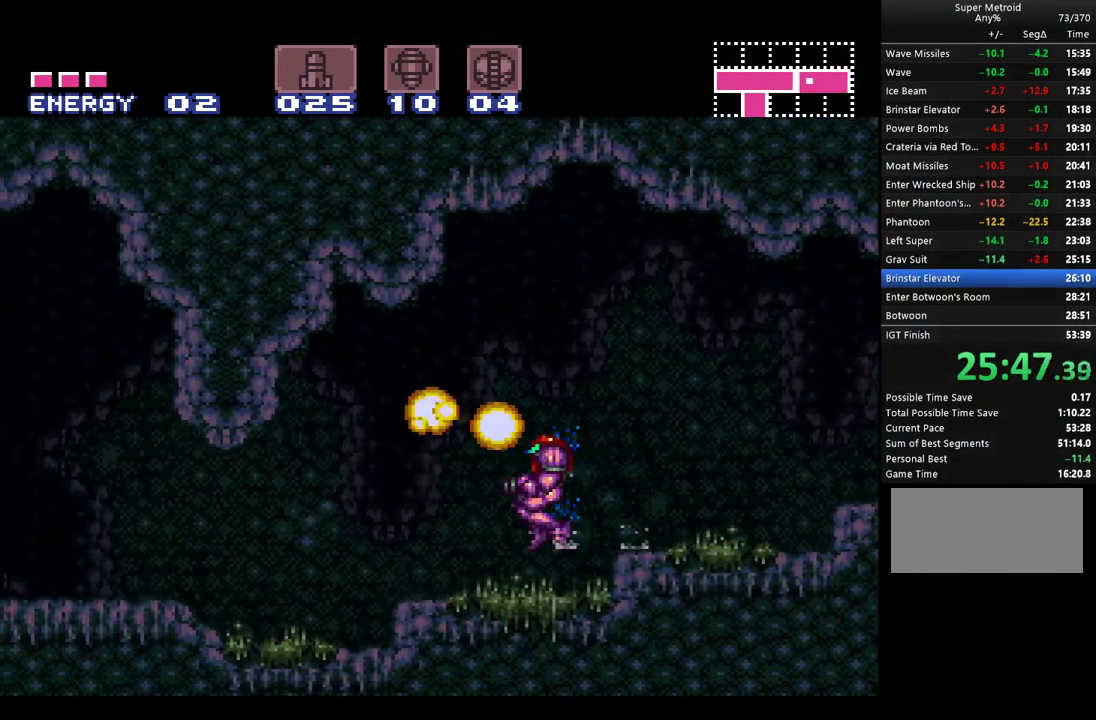
{"buttons": ["A", "L1", "DPAD_LEFT"], "events": [[217, "L1", "down"]]}
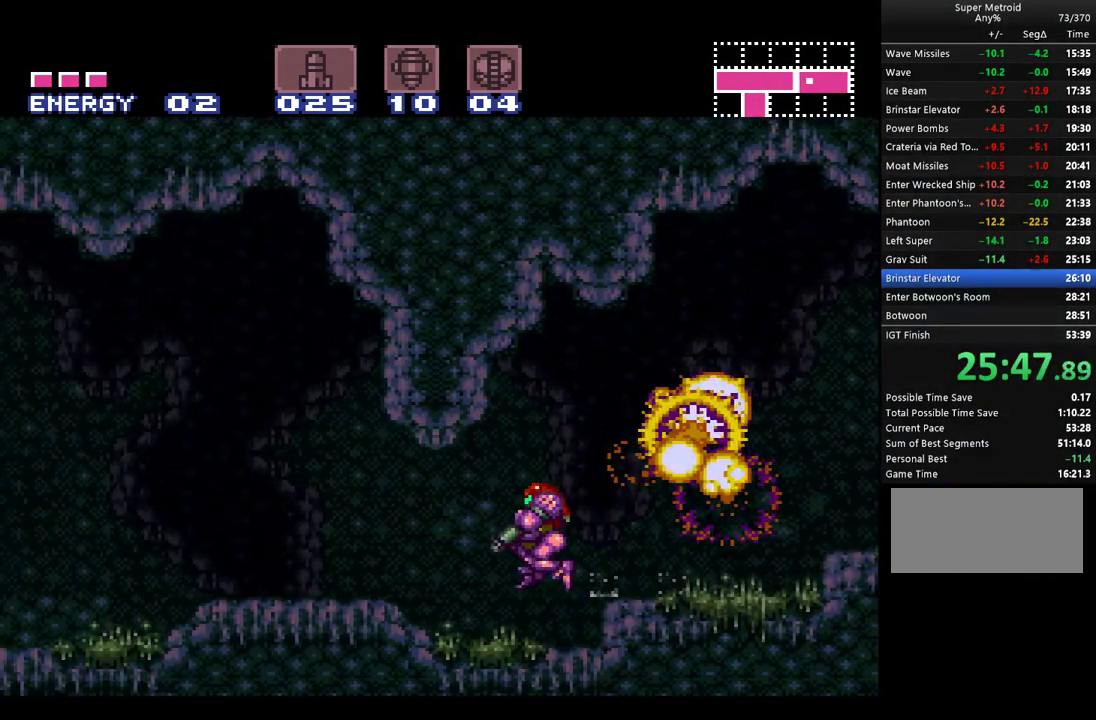
{"buttons": ["A", "Y", "L1", "DPAD_LEFT"], "events": [[467, "Y", "down"]]}
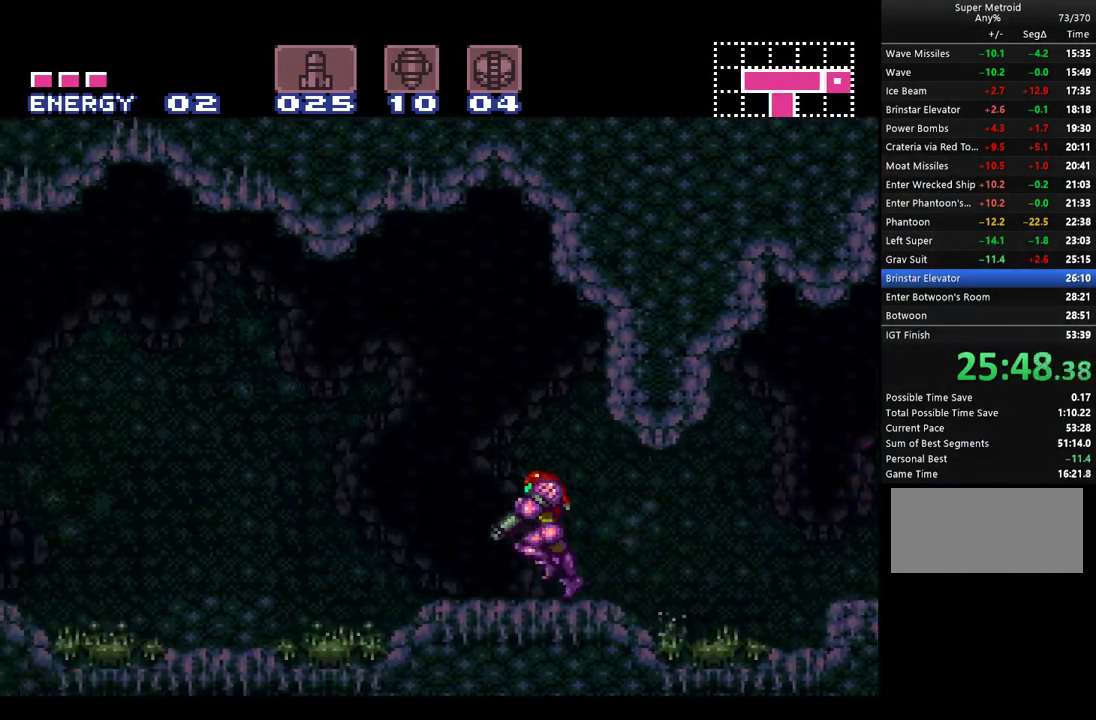
{"buttons": ["Y", "DPAD_LEFT"], "events": [[100, "A", "up"], [367, "L1", "up"]]}
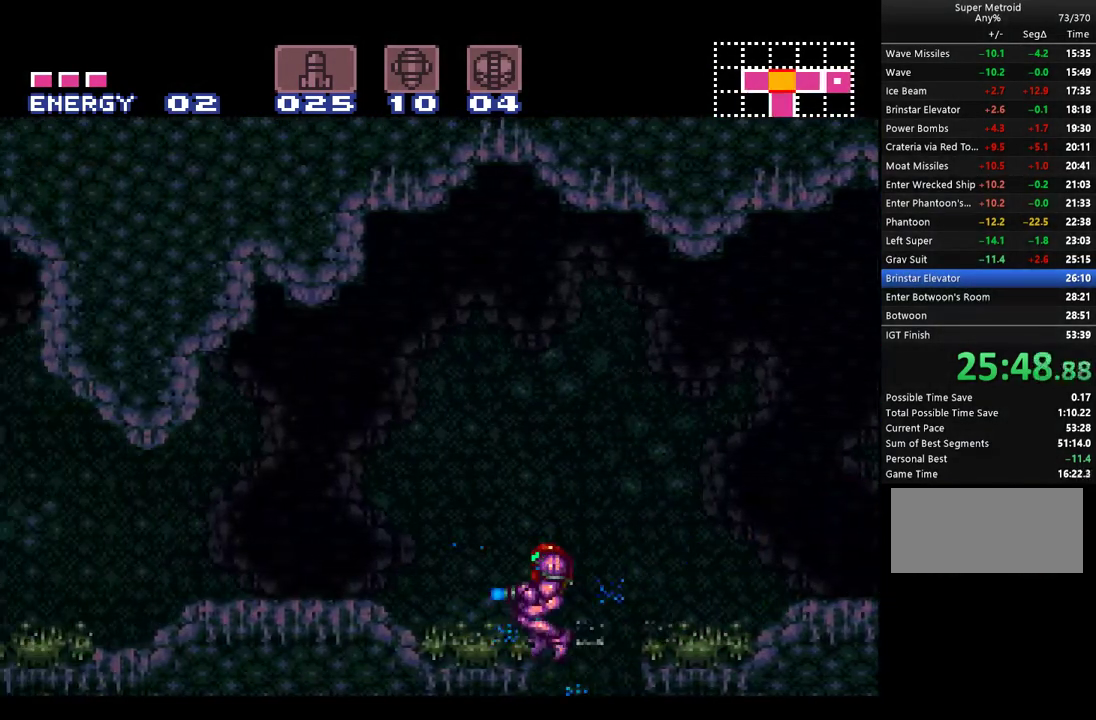
{"buttons": ["Y", "DPAD_LEFT"], "events": []}
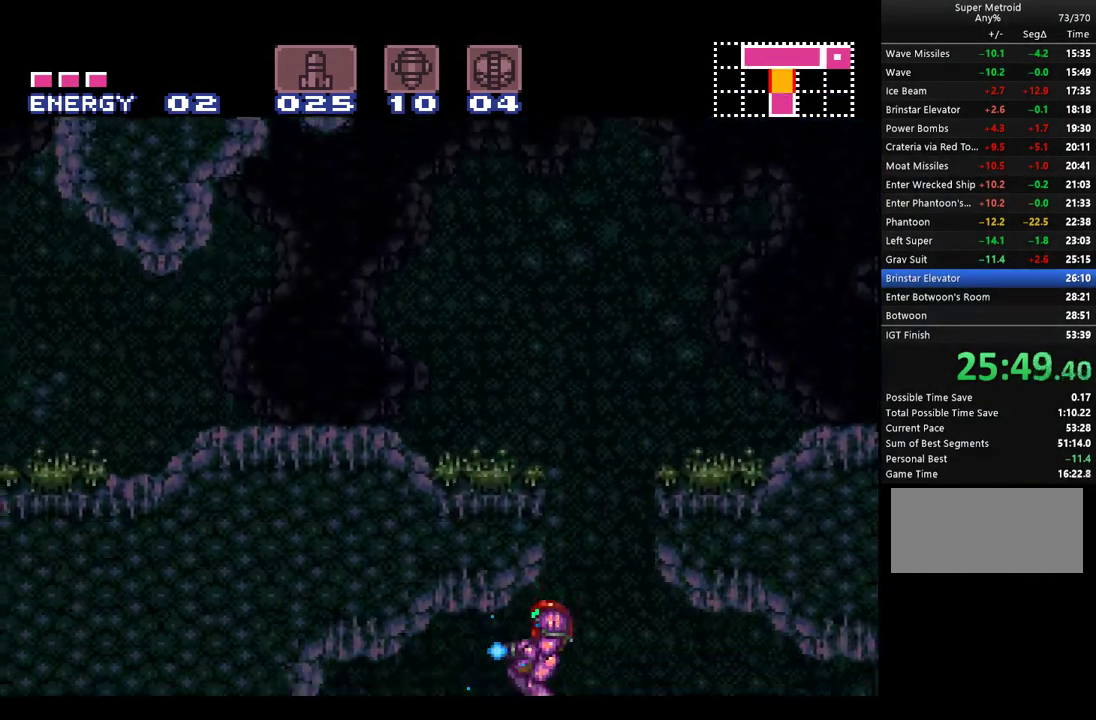
{"buttons": ["Y", "DPAD_RIGHT"], "events": [[367, "DPAD_LEFT", "up"], [433, "DPAD_RIGHT", "down"]]}
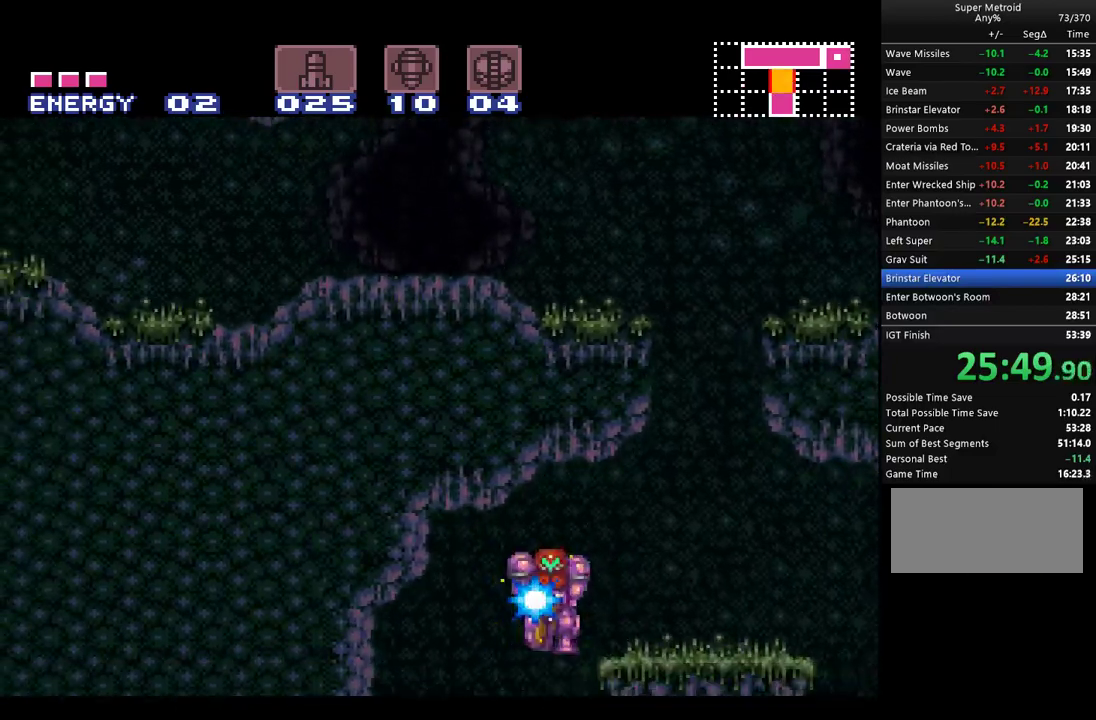
{"buttons": ["Y", "DPAD_RIGHT"], "events": [[117, "DPAD_RIGHT", "up"], [433, "DPAD_RIGHT", "down"]]}
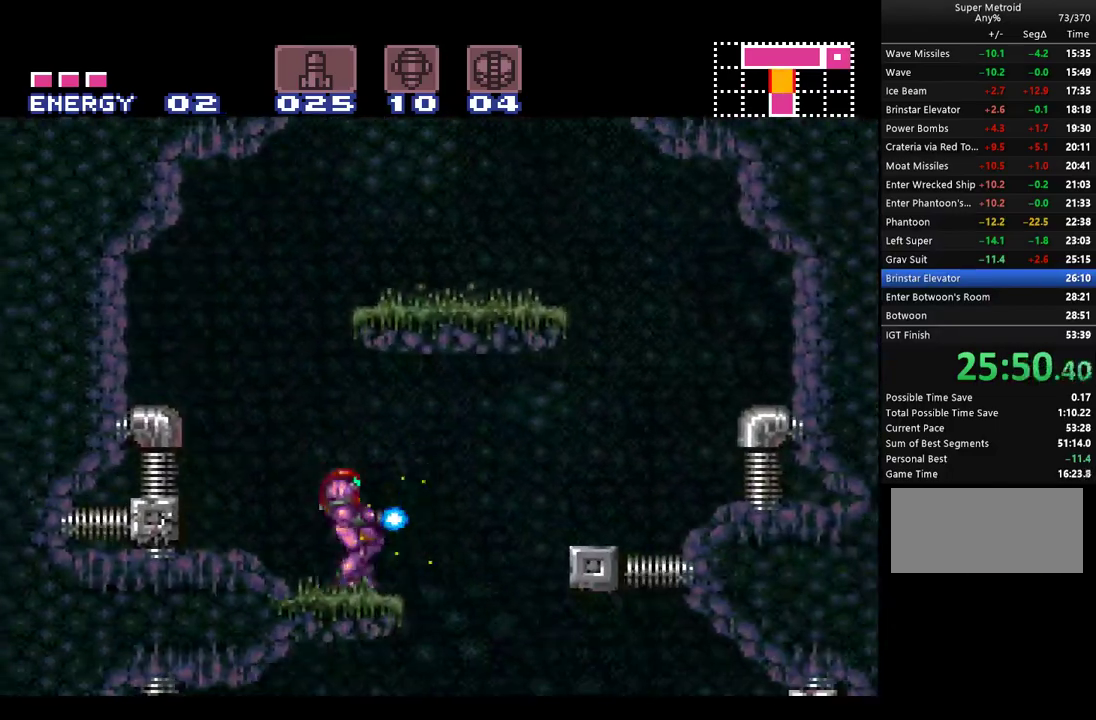
{"buttons": ["Y", "DPAD_LEFT"], "events": [[100, "B", "down"], [183, "B", "up"], [317, "DPAD_RIGHT", "up"], [500, "DPAD_LEFT", "down"]]}
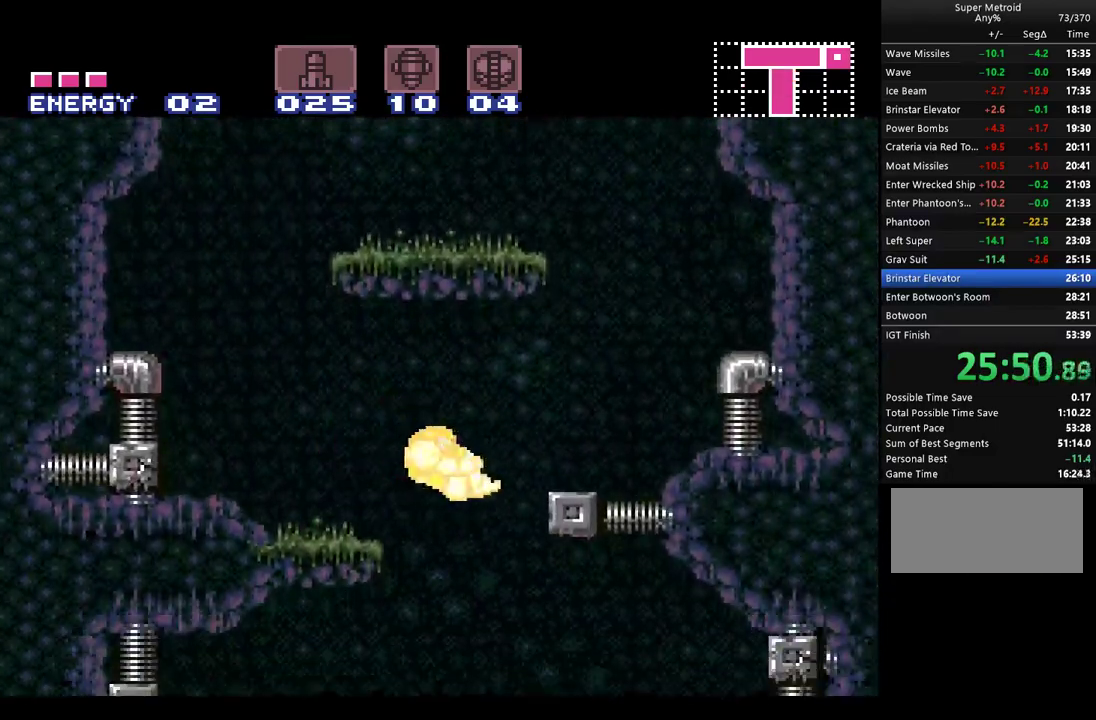
{"buttons": ["Y"], "events": [[183, "DPAD_LEFT", "up"], [250, "DPAD_DOWN", "down"], [467, "DPAD_DOWN", "up"]]}
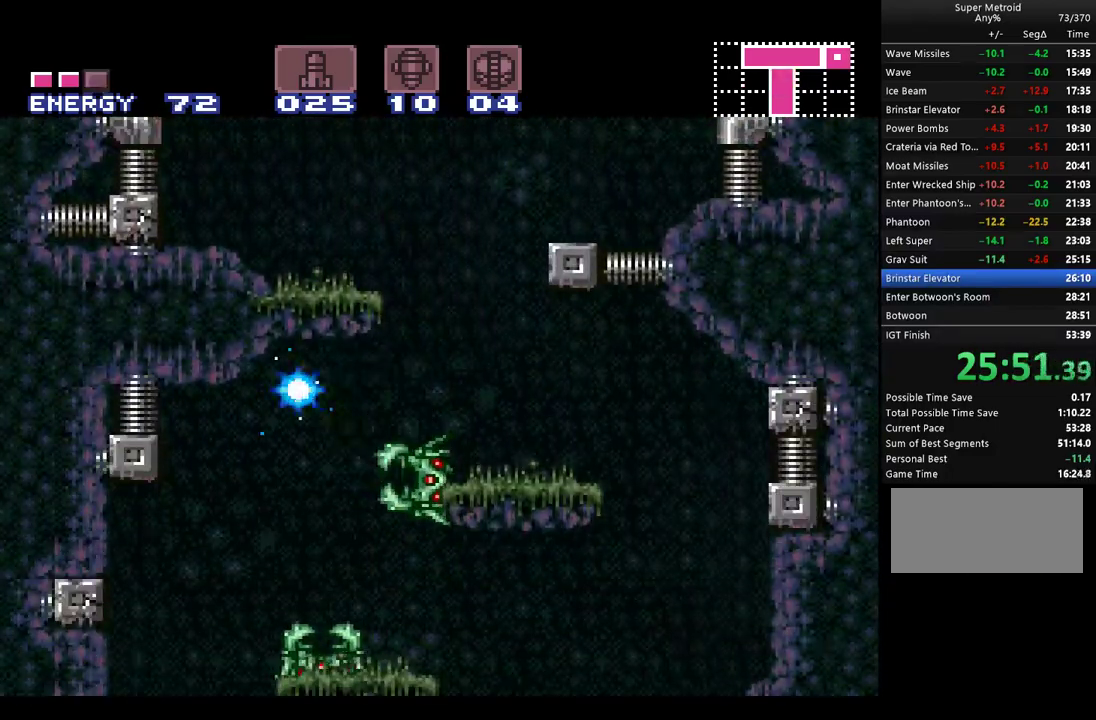
{"buttons": ["Y", "DPAD_UP", "DPAD_RIGHT"], "events": [[217, "DPAD_RIGHT", "down"], [367, "Y", "up"], [400, "DPAD_RIGHT", "up"], [467, "DPAD_UP", "down"], [467, "Y", "down"], [500, "DPAD_RIGHT", "down"]]}
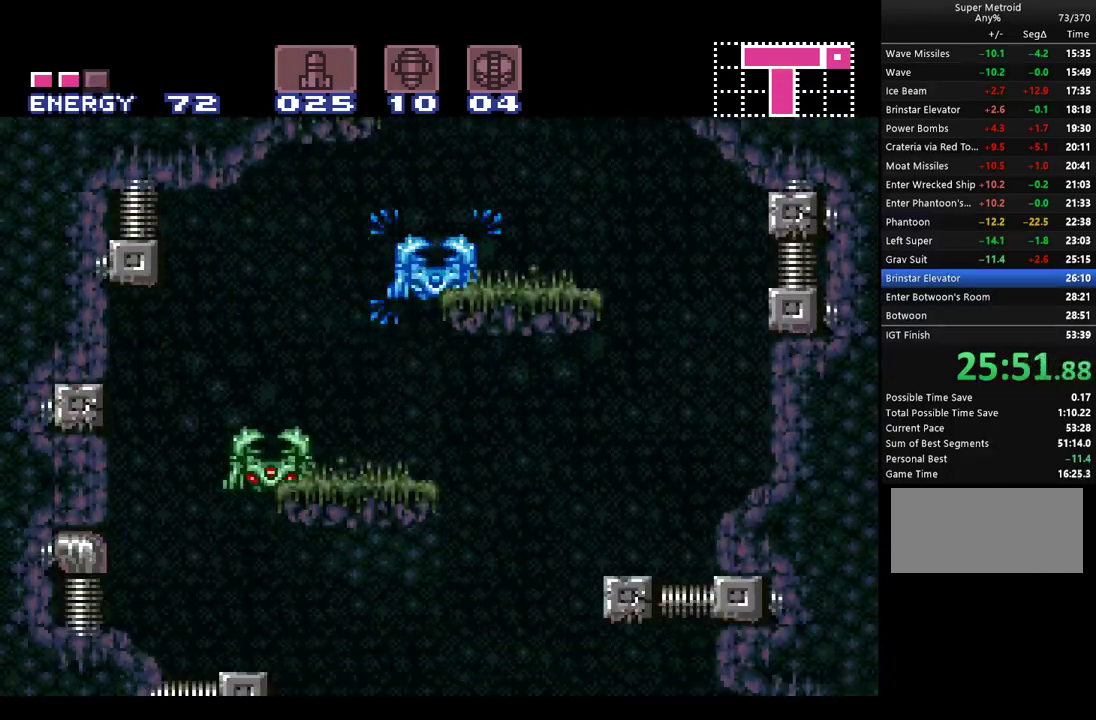
{"buttons": ["Y", "DPAD_UP", "DPAD_LEFT"], "events": [[117, "DPAD_UP", "up"], [283, "DPAD_RIGHT", "up"], [400, "DPAD_LEFT", "down"], [433, "DPAD_UP", "down"]]}
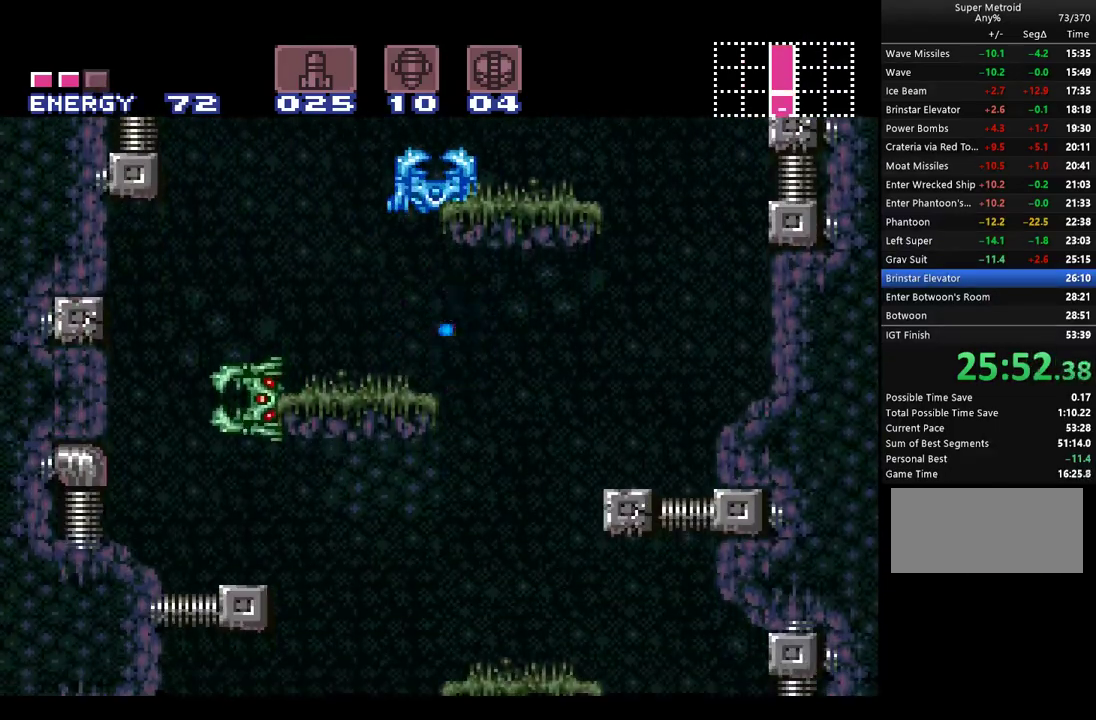
{"buttons": [], "events": [[67, "DPAD_LEFT", "up"], [100, "Y", "up"], [183, "Y", "down"], [283, "DPAD_LEFT", "down"], [333, "Y", "up"], [367, "DPAD_UP", "up"], [500, "DPAD_LEFT", "up"]]}
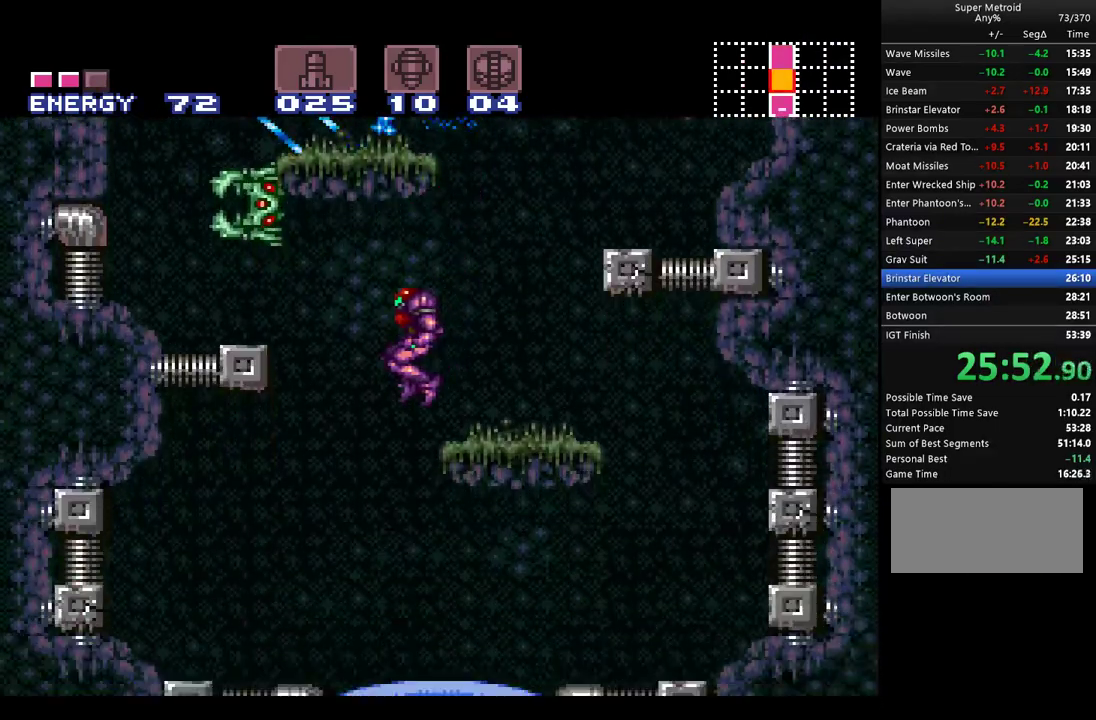
{"buttons": ["DPAD_DOWN"], "events": [[117, "DPAD_DOWN", "down"], [167, "Y", "down"], [400, "Y", "up"]]}
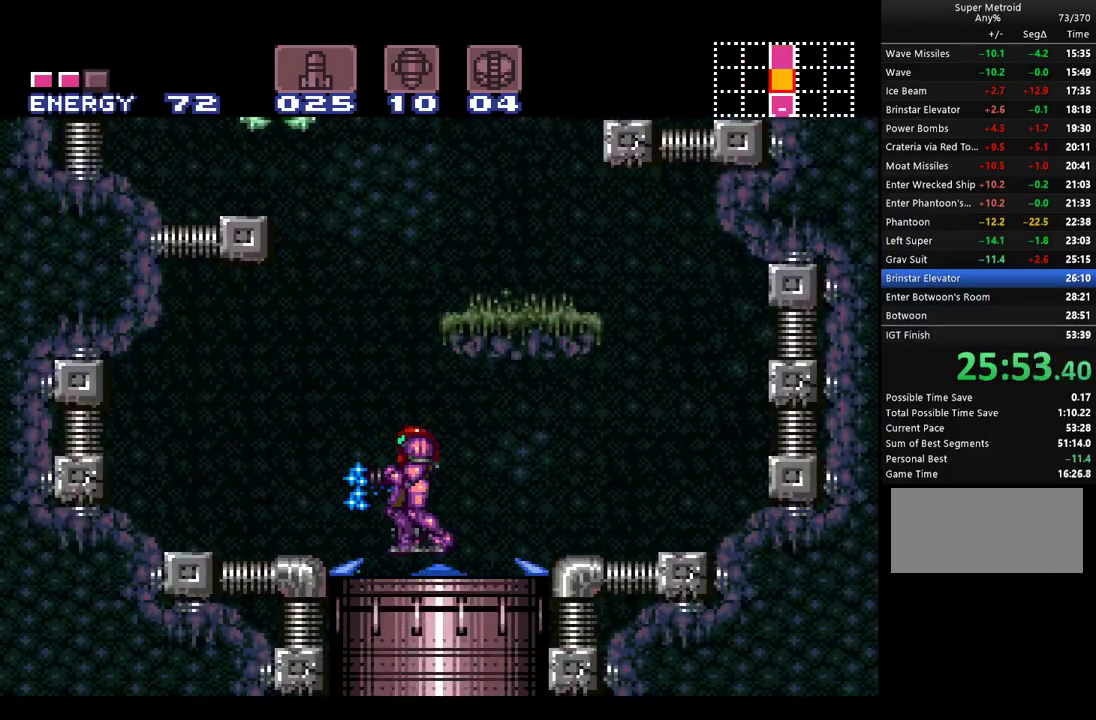
{"buttons": ["A"], "events": [[33, "DPAD_DOWN", "up"], [100, "DPAD_LEFT", "down"], [117, "A", "down"], [183, "DPAD_LEFT", "up"]]}
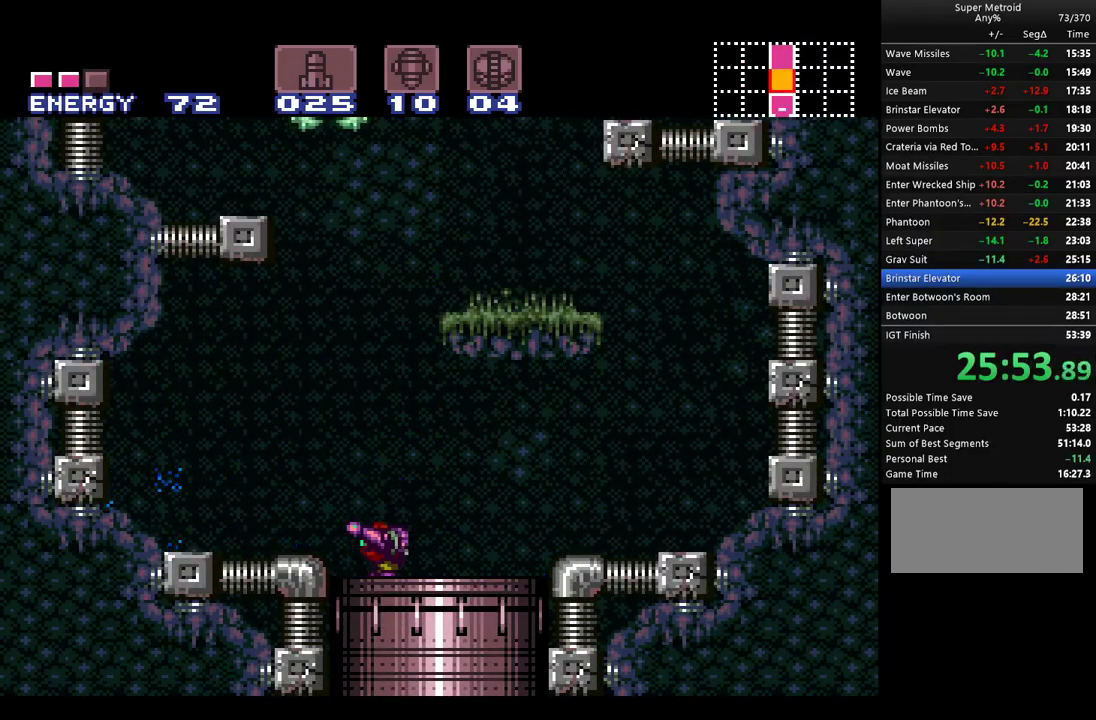
{"buttons": ["A"], "events": []}
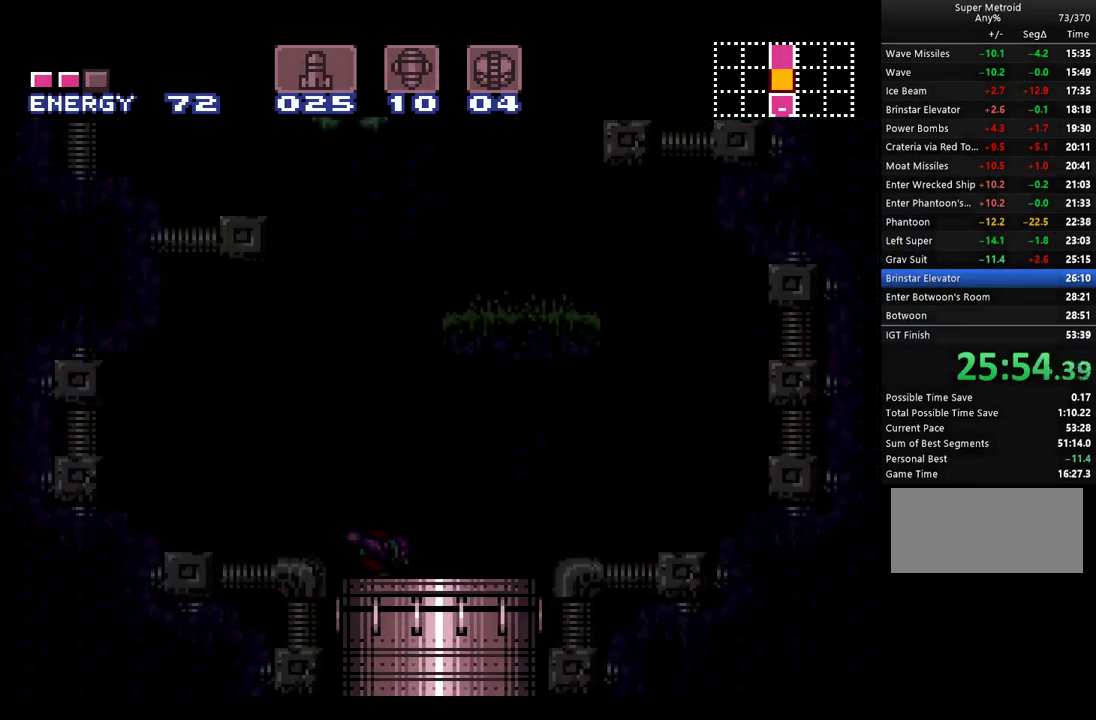
{"buttons": ["A"], "events": []}
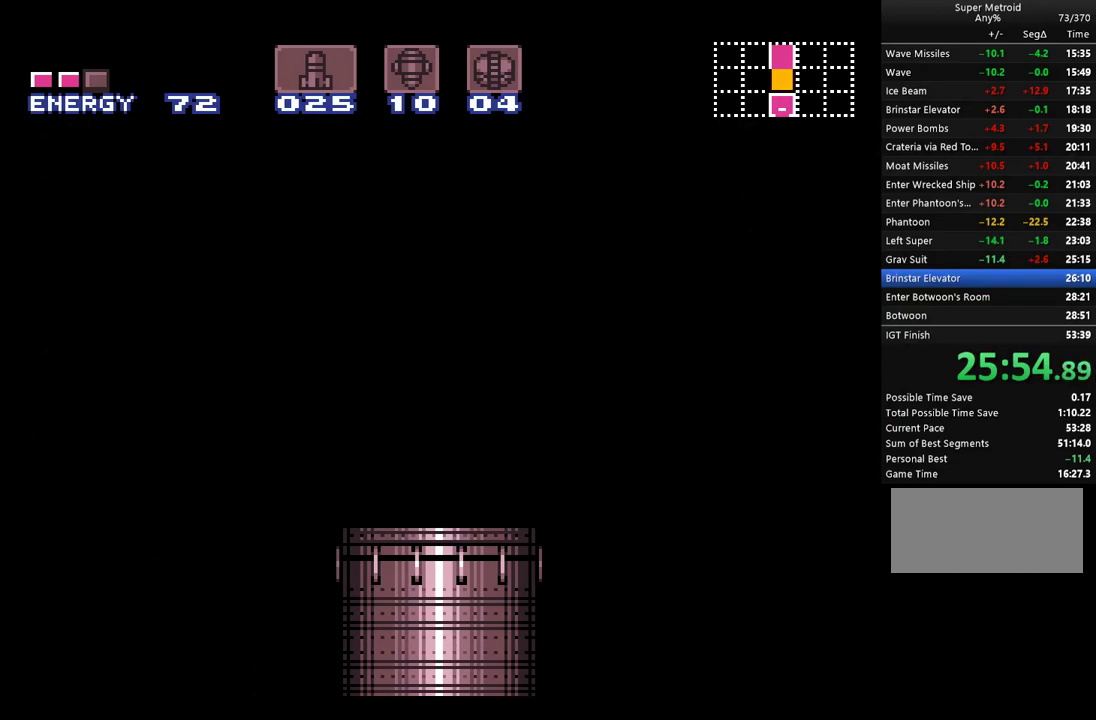
{"buttons": ["A"], "events": []}
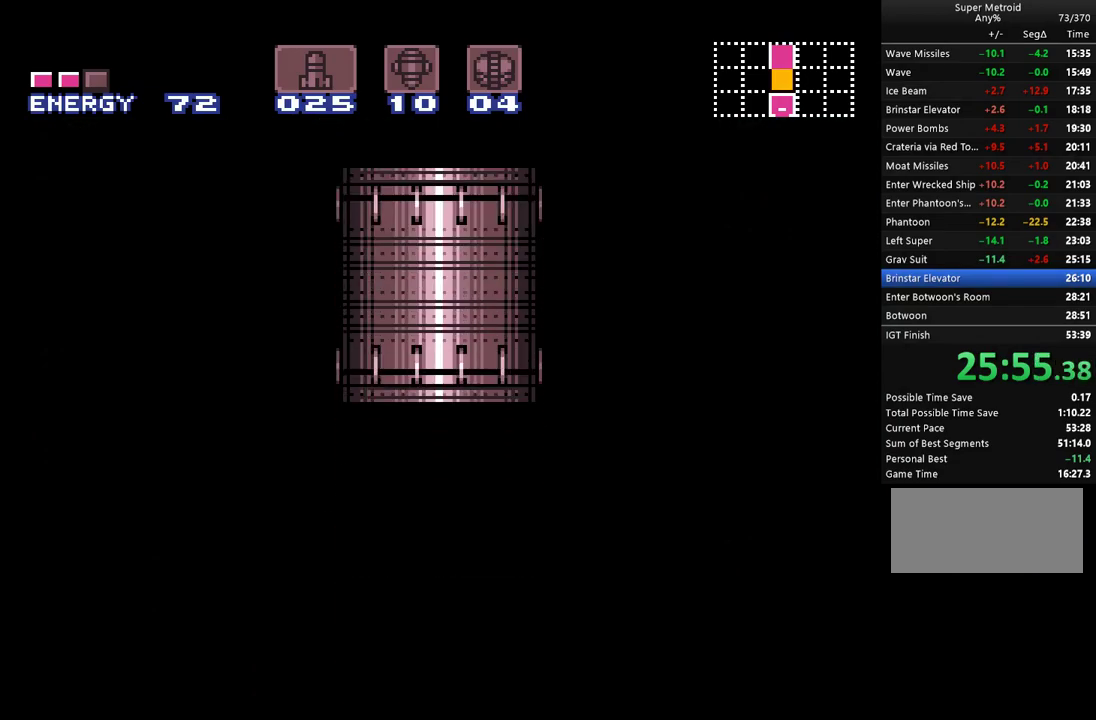
{"buttons": ["A", "DPAD_LEFT"], "events": [[33, "DPAD_LEFT", "down"]]}
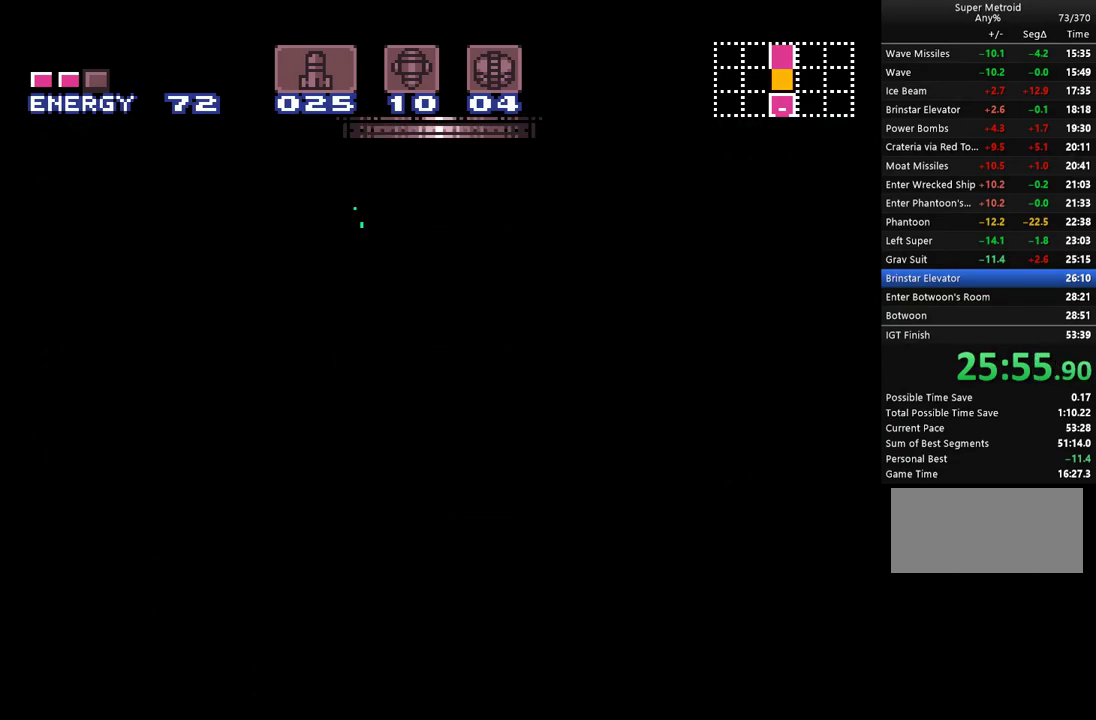
{"buttons": ["A", "DPAD_LEFT"], "events": []}
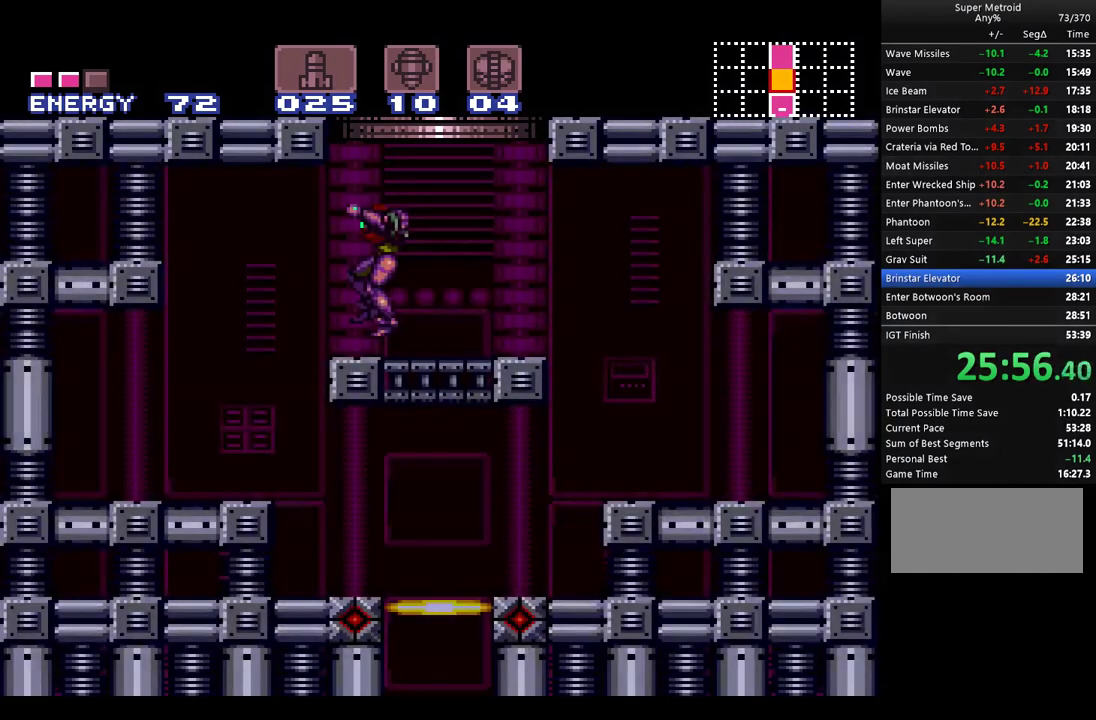
{"buttons": ["A", "L1", "DPAD_RIGHT"], "events": [[417, "DPAD_LEFT", "up"], [467, "DPAD_RIGHT", "down"], [500, "L1", "down"]]}
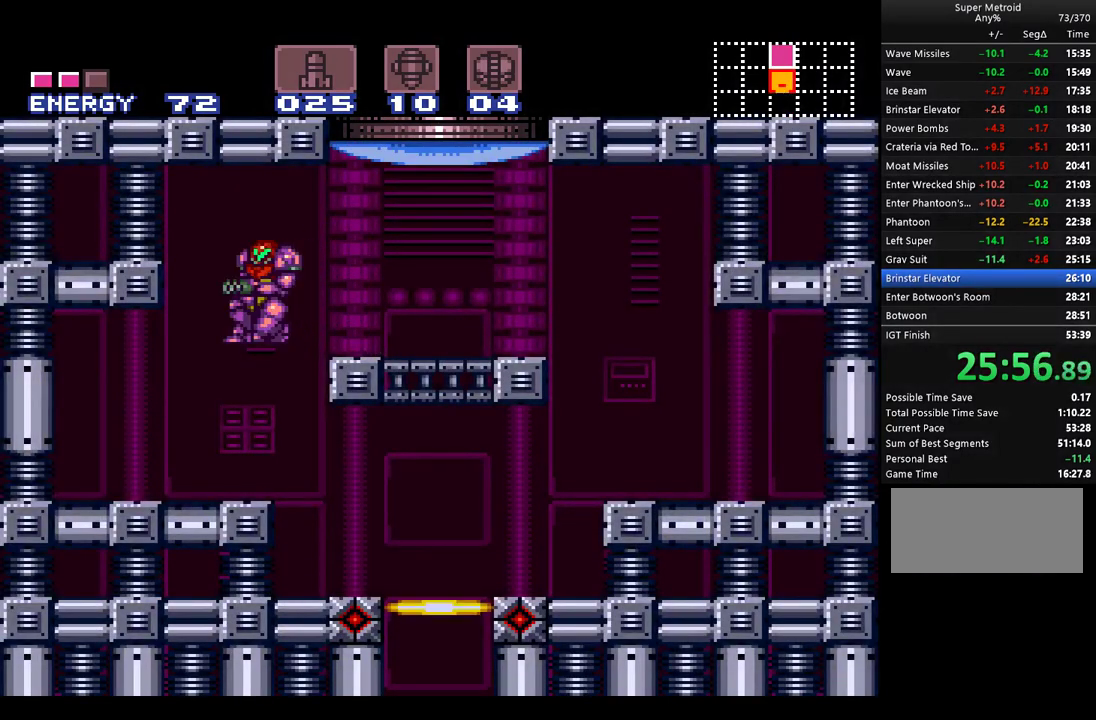
{"buttons": ["A", "L1", "DPAD_RIGHT"], "events": []}
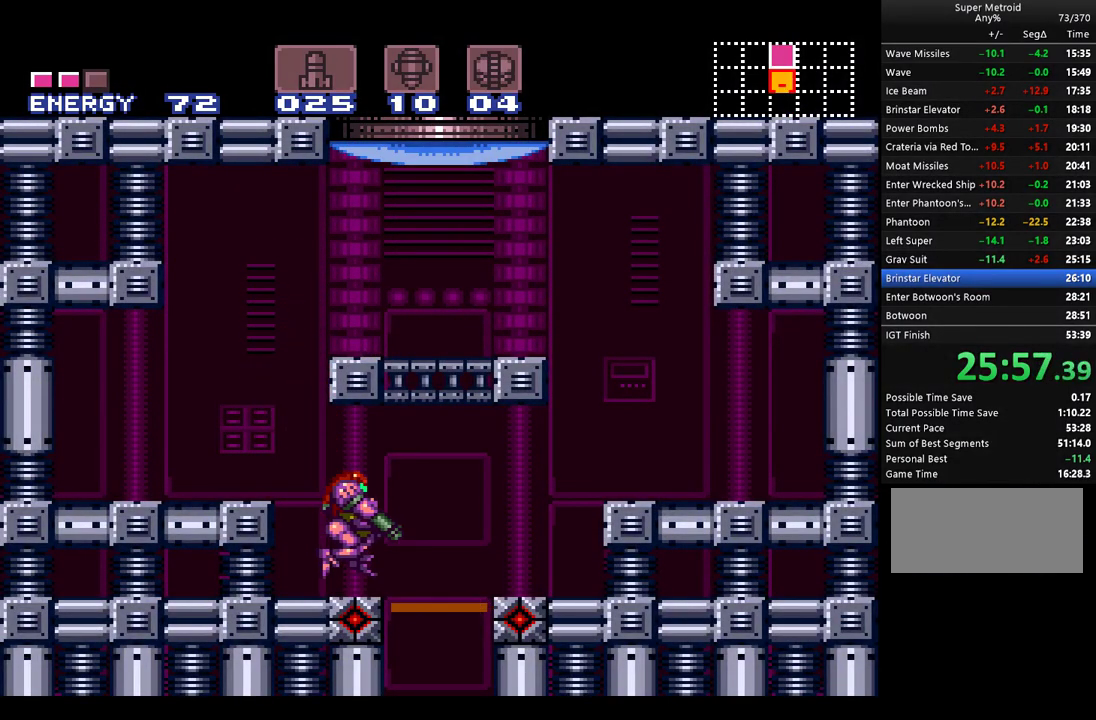
{"buttons": ["A", "L1"], "events": [[217, "DPAD_RIGHT", "up"], [283, "DPAD_DOWN", "down"], [400, "DPAD_DOWN", "up"]]}
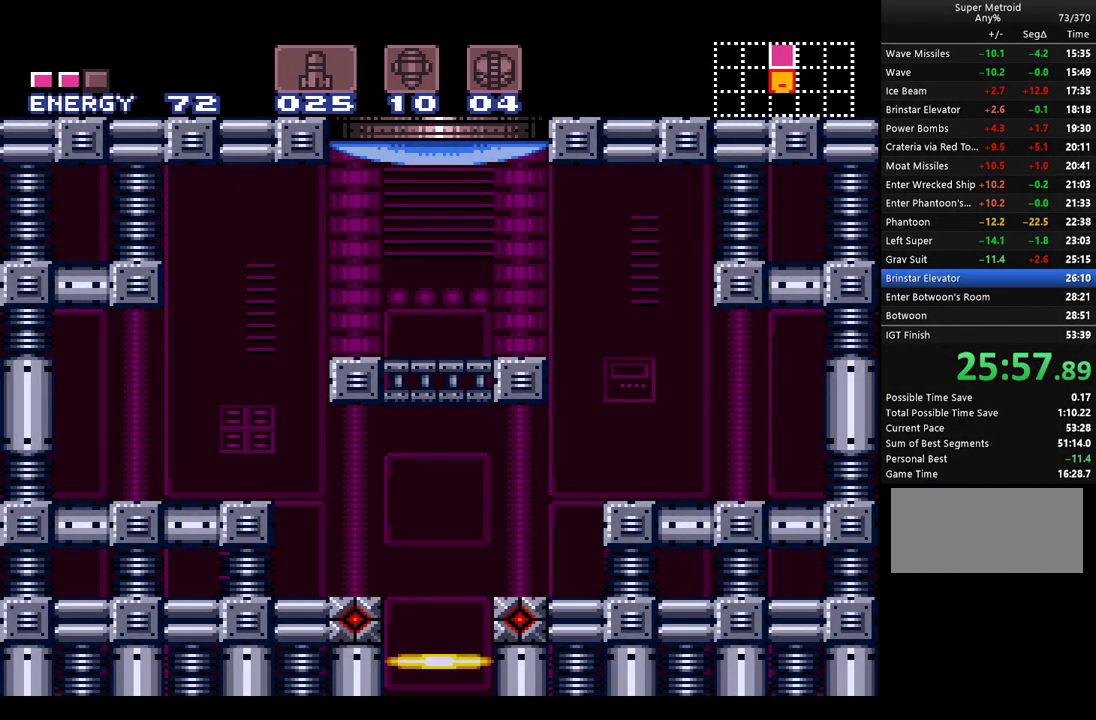
{"buttons": [], "events": [[117, "A", "up"], [117, "L1", "up"]]}